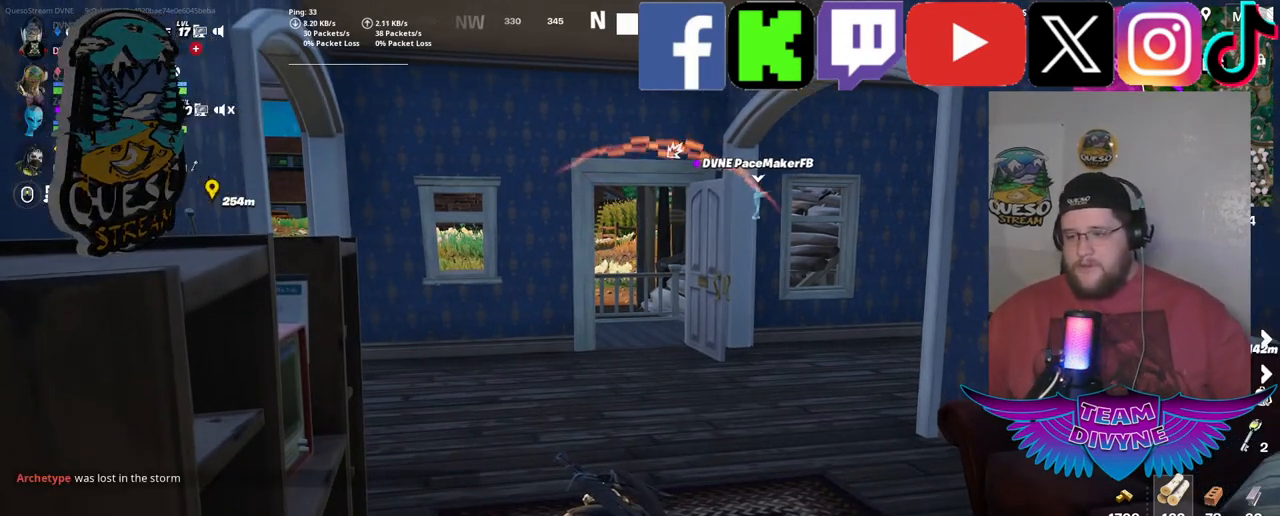
Gameplay with keyboard and mouse; each line is a JSON object with the keys and mouse buttons held at the frame after it. "events" lists presses ("down") and releases ("up") of "1", "2", "3", "4", "5", "a", "alt", "c", "caps_lock", "ctrl", "d", "e", "f", "g", "q", "r", "s", "shift", "space", "t", "tab", "v", "w", "x", "z", "mouse_left", "mouse_wheel" and "mouse_right" between this image and that frame as [ms after this image, input, new state], when the widget could be followed in between. "mouse_left", "mouse_wheel", "mouse_right" = the "left", "wheel", "right" buttons of the "mouse" list. No other keys are recorded. "wheel" means that the mouse wheel is clicked or scrolled. "mouse_move" is the direction in which the mouse moves at that frame (one of eight, or "still"), when it could be read.
{"keys": [], "mouse": [], "mouse_move": "up", "events": []}
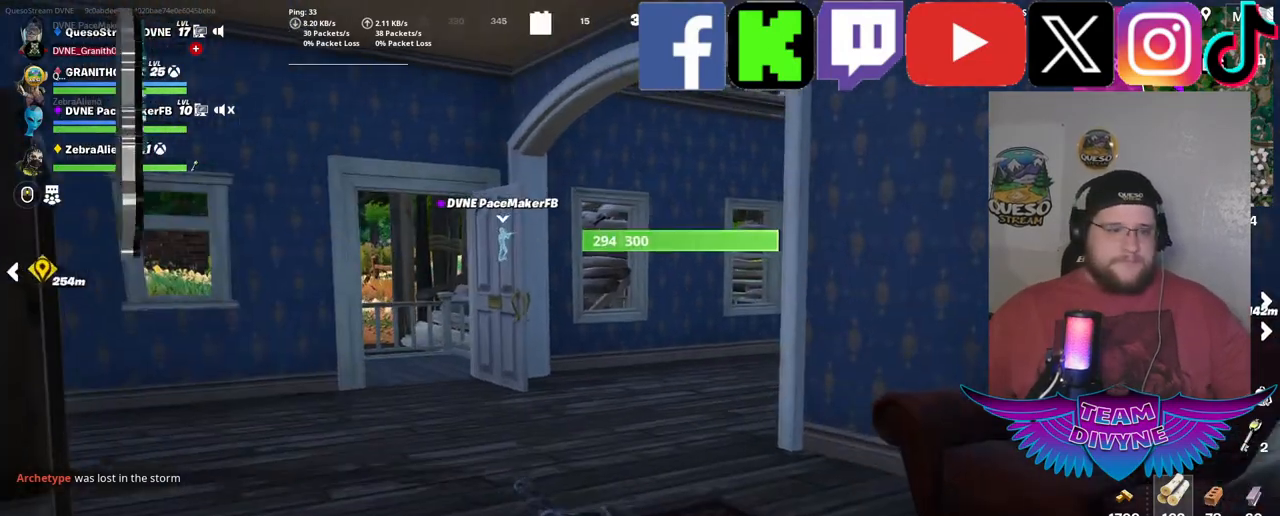
{"keys": ["w"], "mouse": [], "mouse_move": "still", "events": [[17, "w", "down"]]}
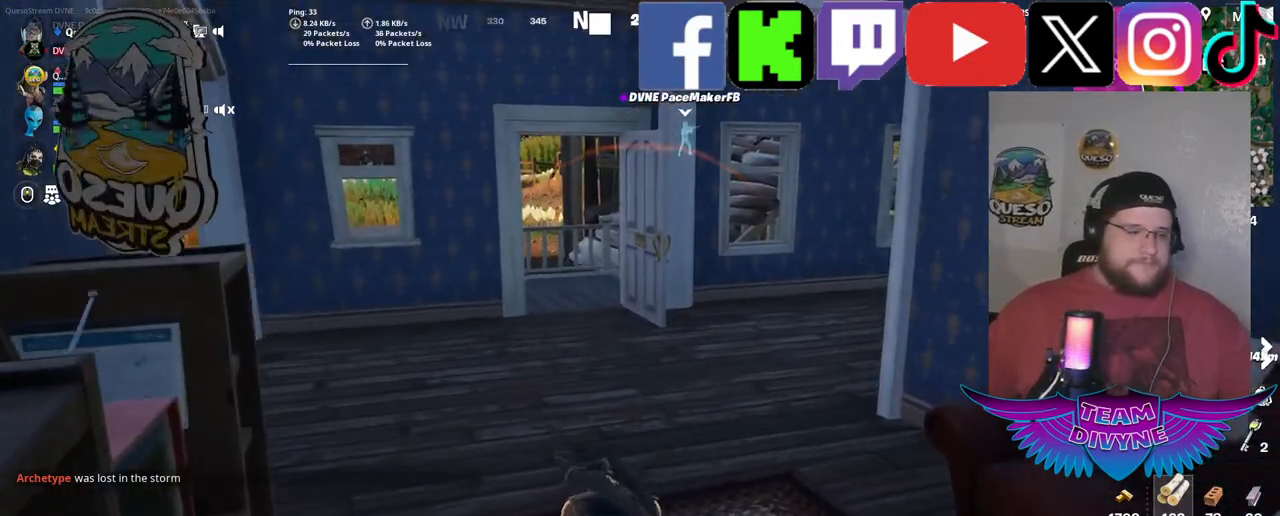
{"keys": ["w"], "mouse": [], "mouse_move": "still", "events": []}
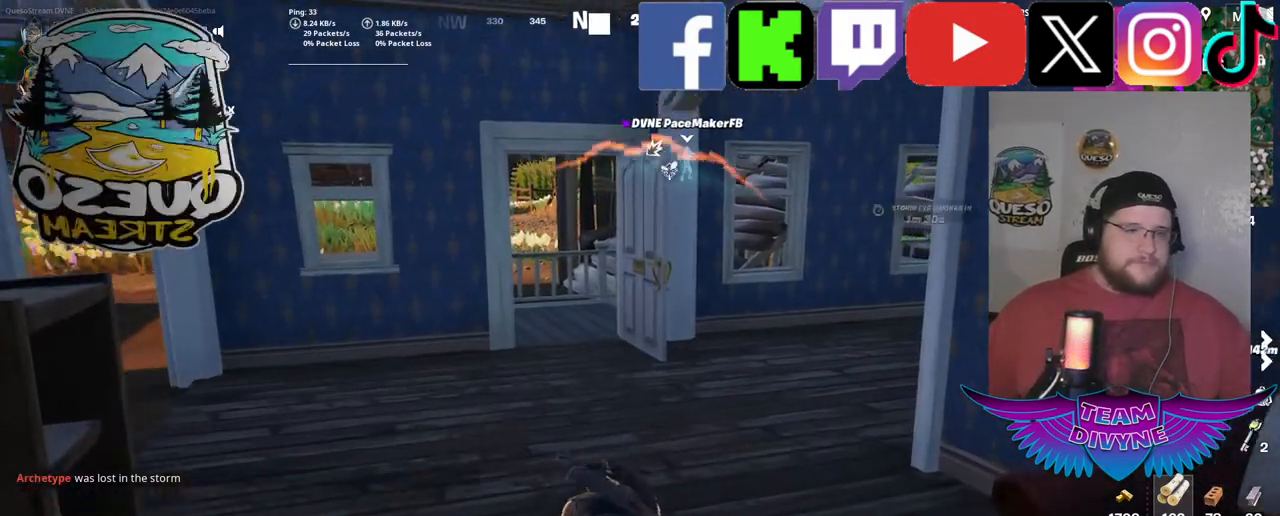
{"keys": ["w"], "mouse": [], "mouse_move": "still", "events": [[83, "w", "up"], [367, "w", "down"]]}
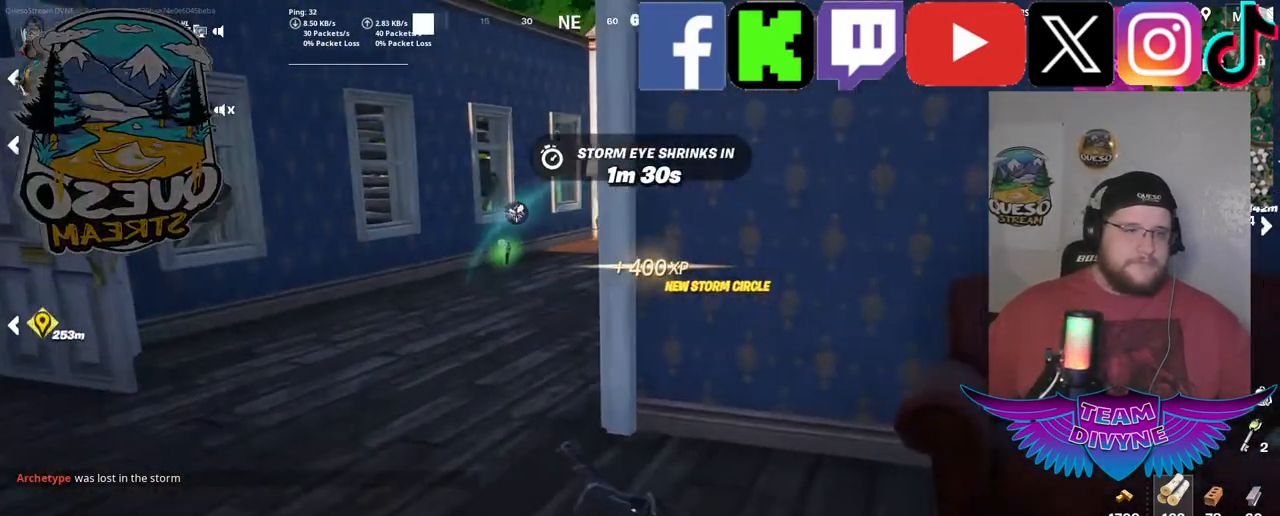
{"keys": [], "mouse": [], "mouse_move": "left", "events": [[300, "w", "up"]]}
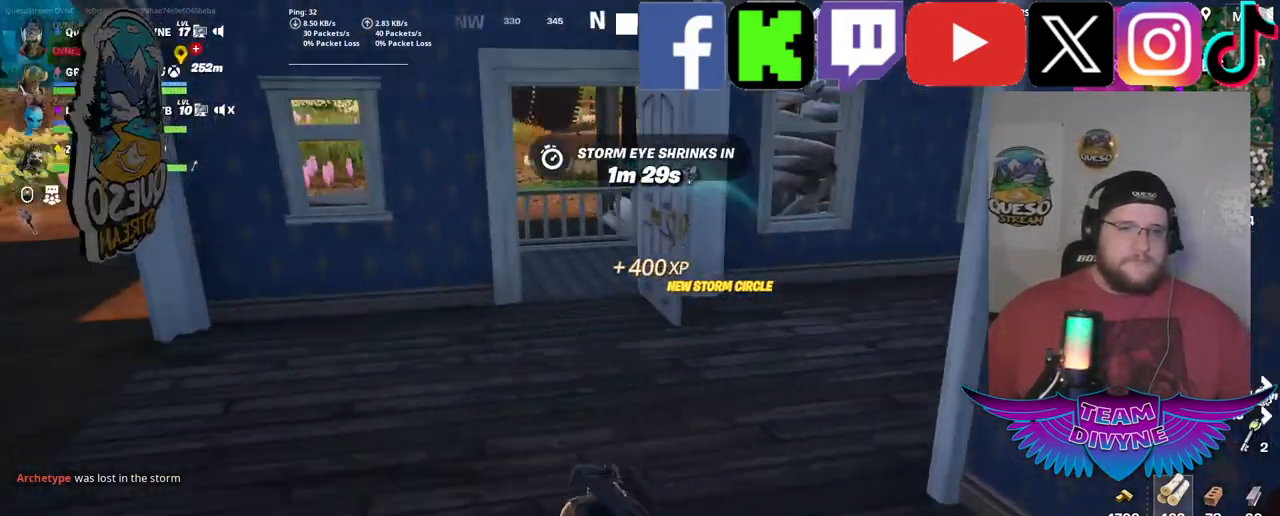
{"keys": [], "mouse": [], "mouse_move": "left", "events": []}
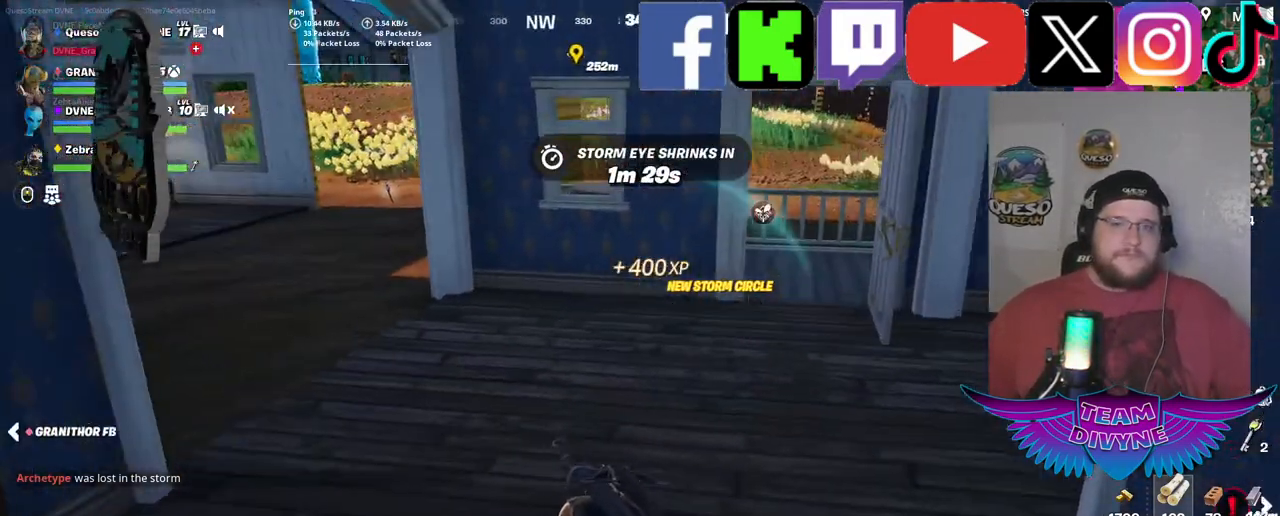
{"keys": ["w"], "mouse": [], "mouse_move": "right", "events": [[50, "w", "down"]]}
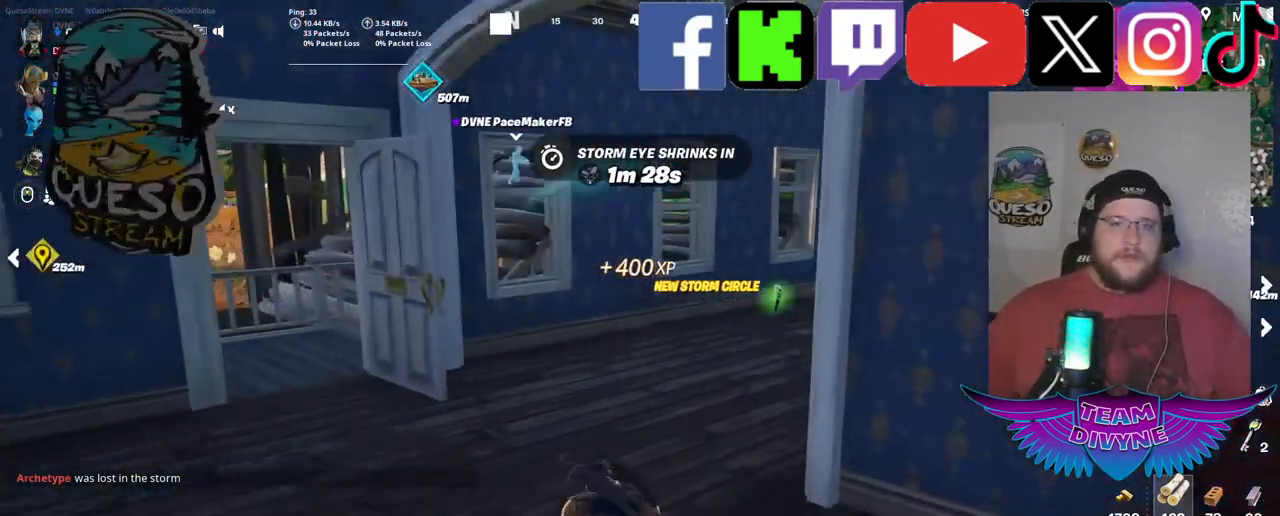
{"keys": ["w"], "mouse": [], "mouse_move": "still", "events": []}
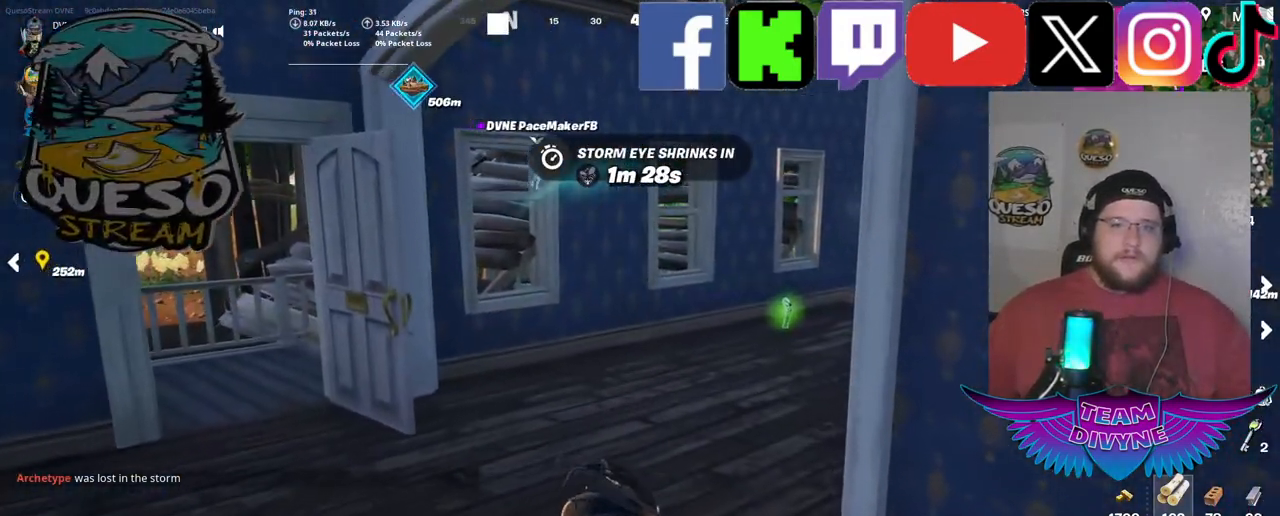
{"keys": ["w"], "mouse": [], "mouse_move": "right", "events": []}
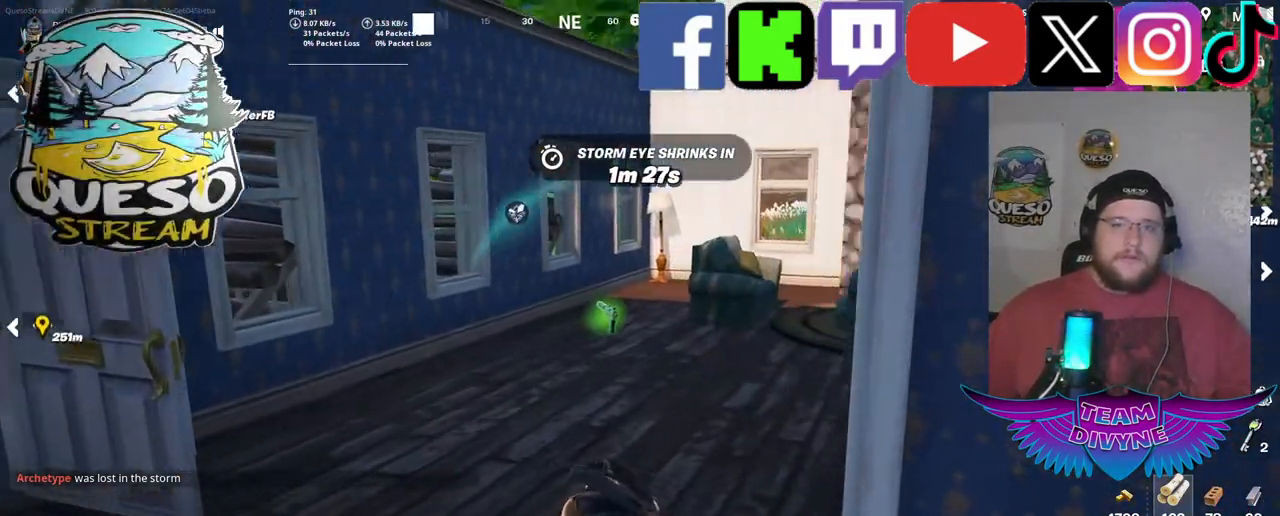
{"keys": ["w"], "mouse": [], "mouse_move": "still", "events": []}
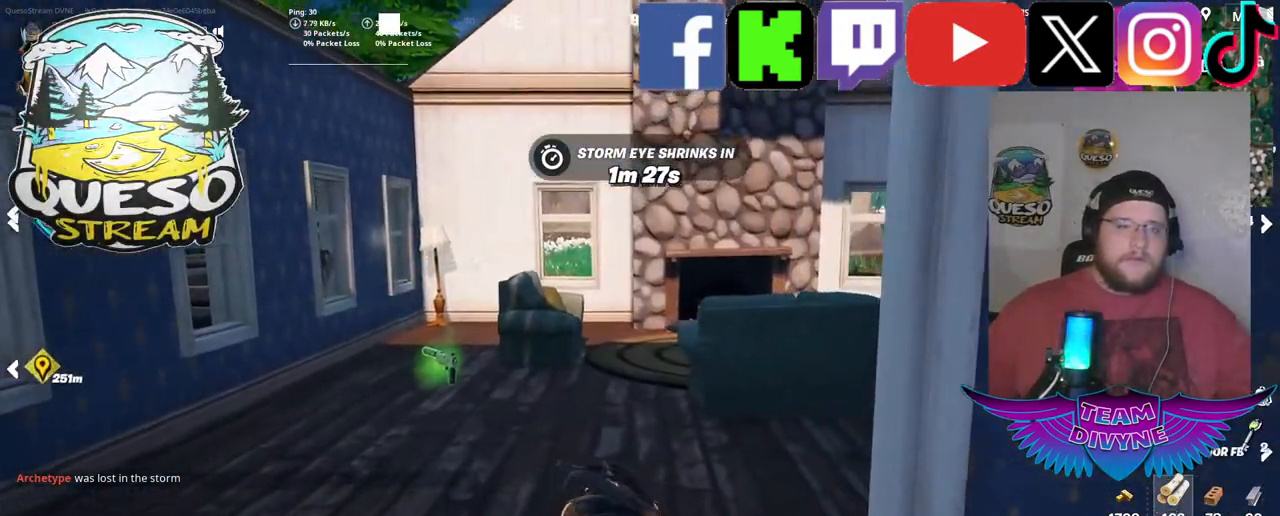
{"keys": ["w"], "mouse": [], "mouse_move": "still", "events": []}
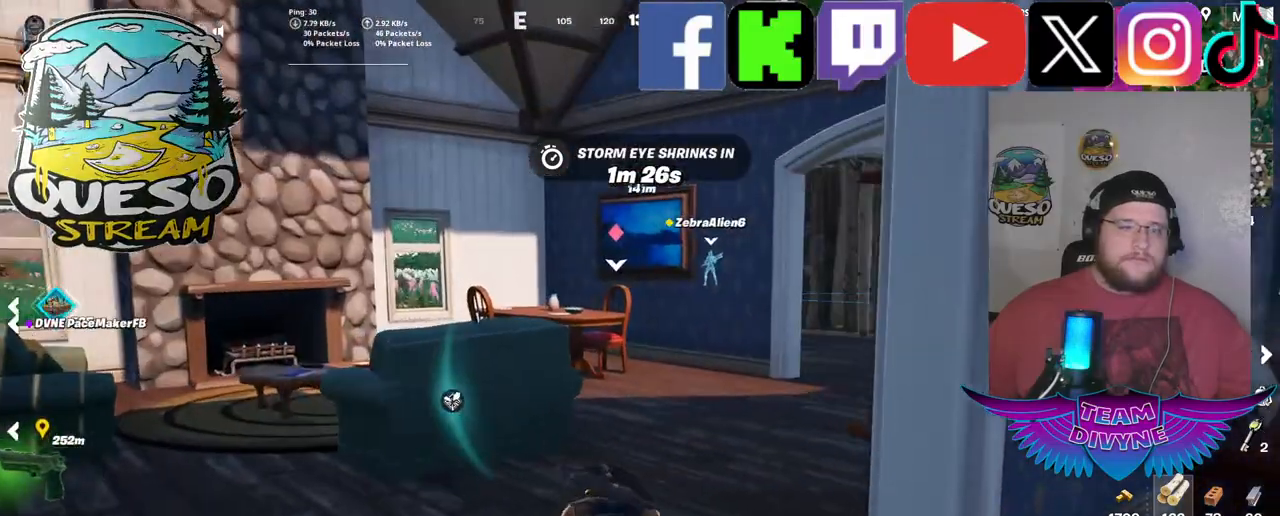
{"keys": ["w"], "mouse": [], "mouse_move": "still", "events": []}
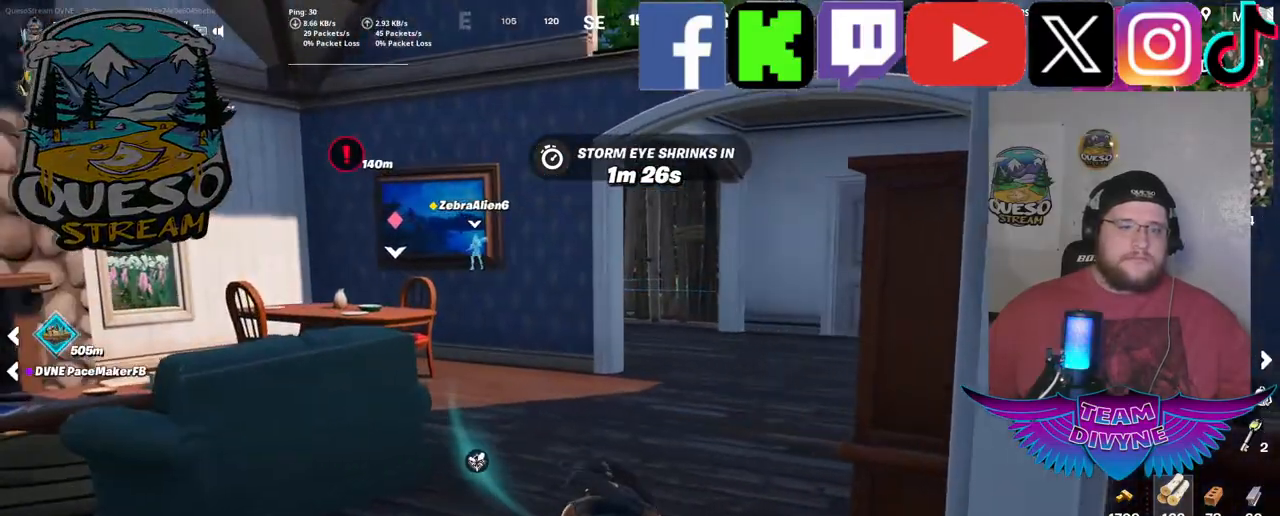
{"keys": ["w"], "mouse": [], "mouse_move": "still", "events": []}
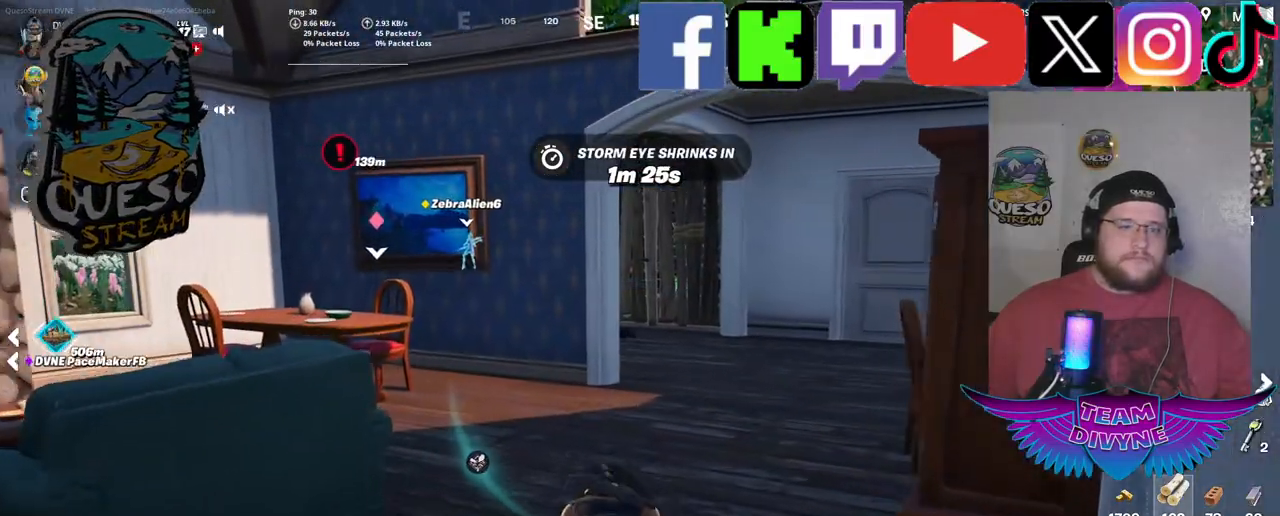
{"keys": ["w"], "mouse": [], "mouse_move": "still", "events": []}
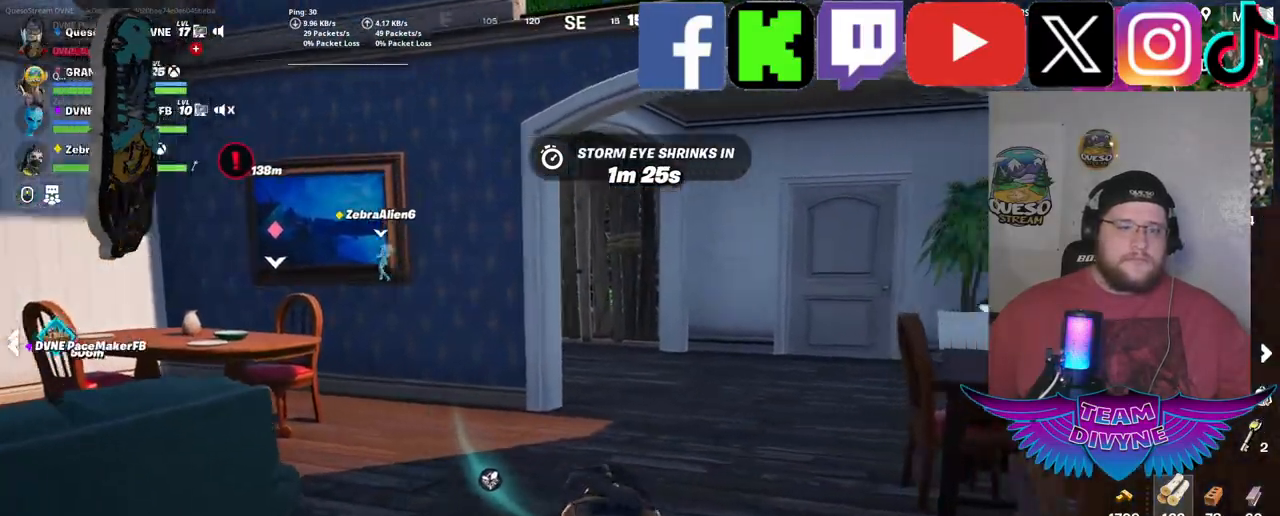
{"keys": [], "mouse": [], "mouse_move": "left", "events": [[67, "w", "up"]]}
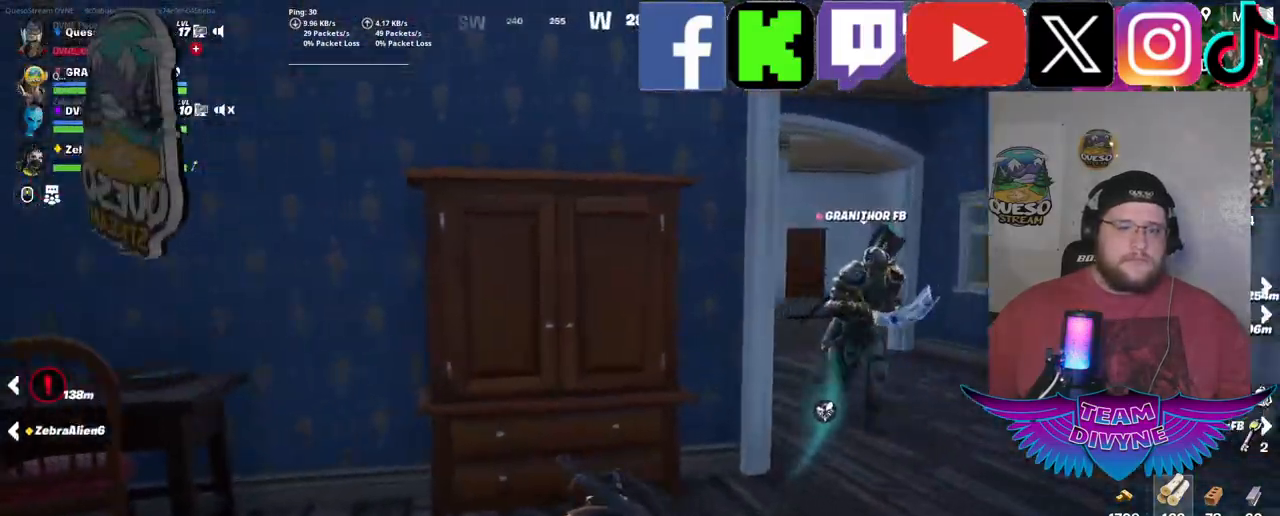
{"keys": ["w"], "mouse": [], "mouse_move": "still", "events": [[367, "w", "down"]]}
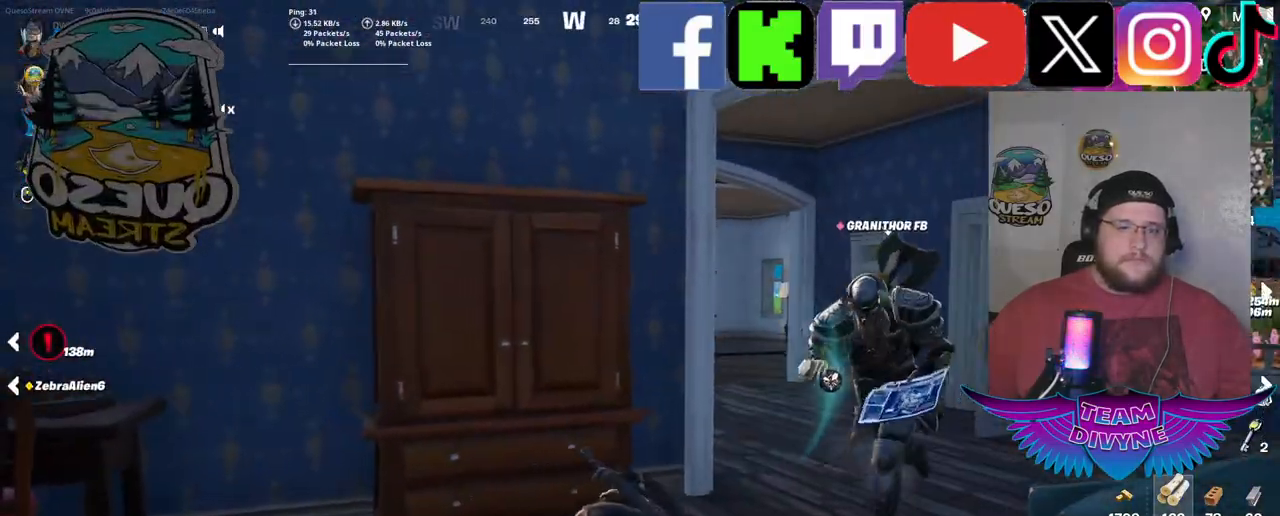
{"keys": [], "mouse": [], "mouse_move": "left", "events": [[100, "w", "up"]]}
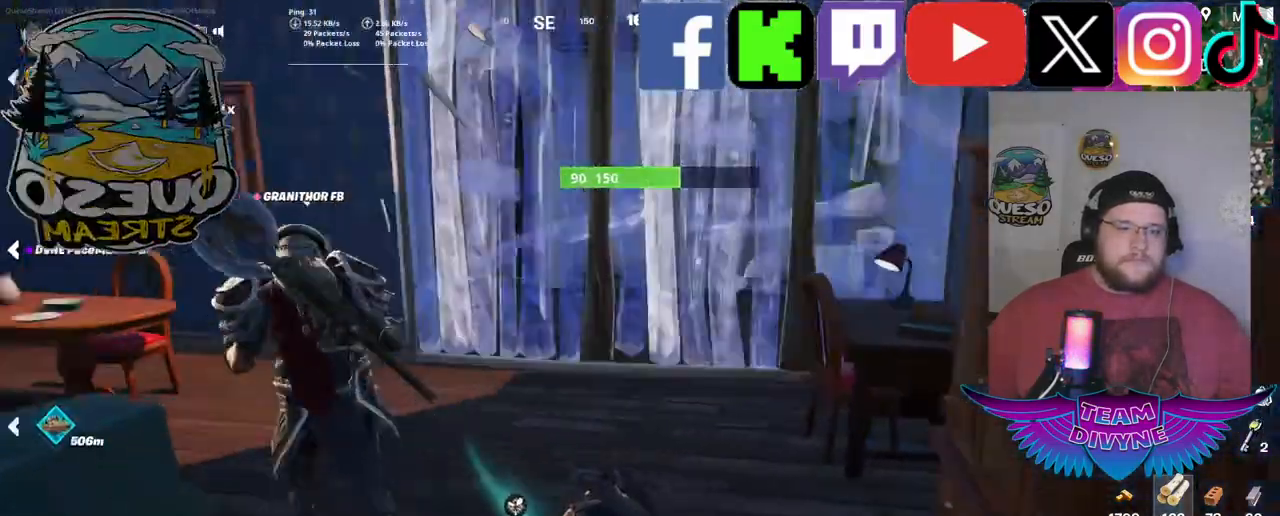
{"keys": [], "mouse": [], "mouse_move": "still", "events": []}
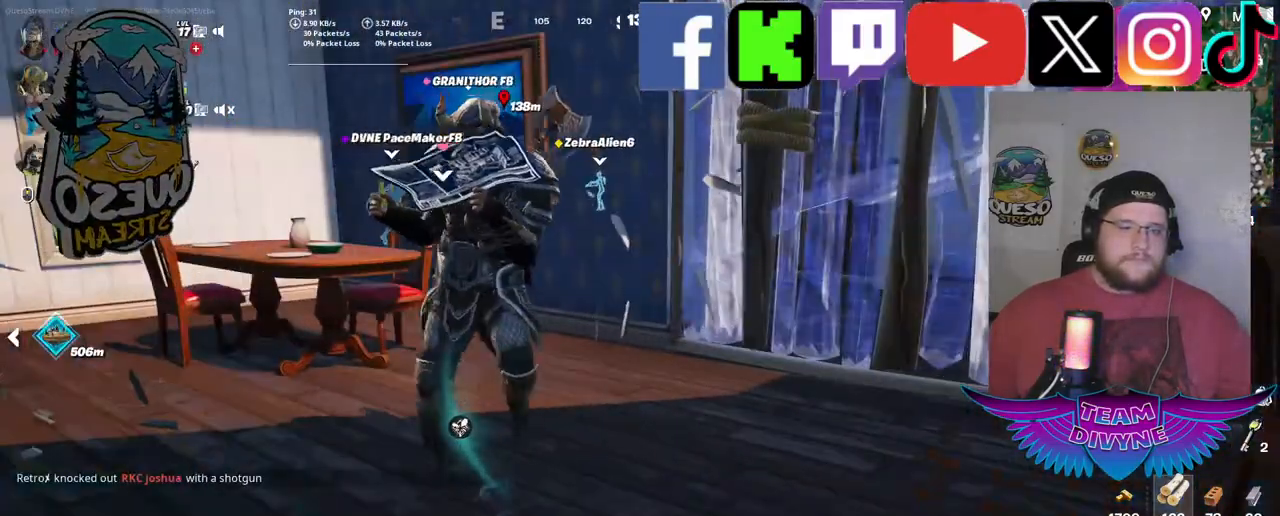
{"keys": [], "mouse": [], "mouse_move": "still", "events": []}
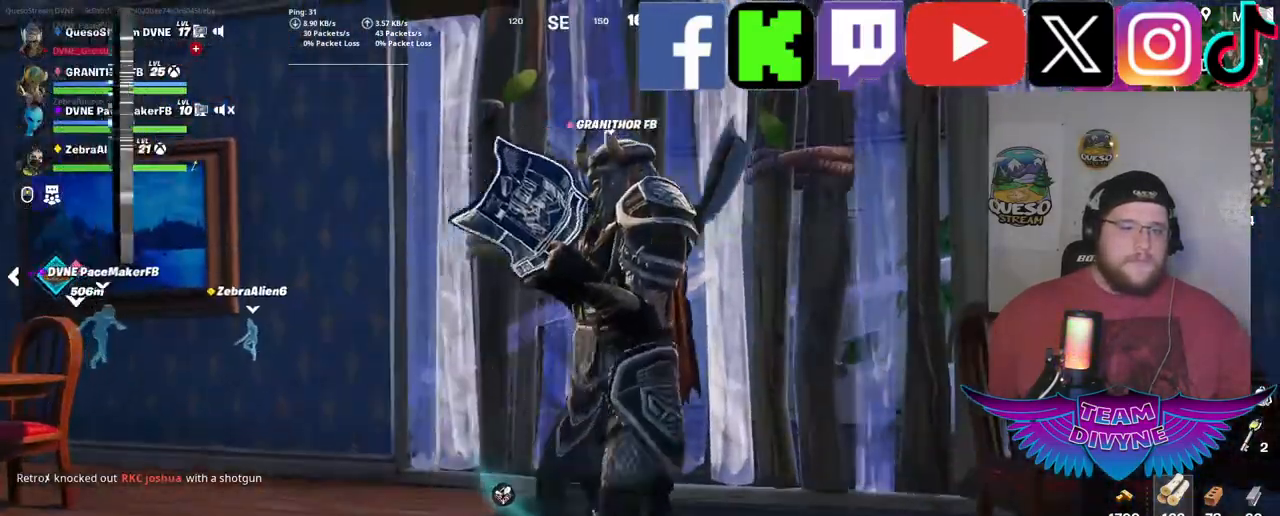
{"keys": [], "mouse": [], "mouse_move": "right", "events": []}
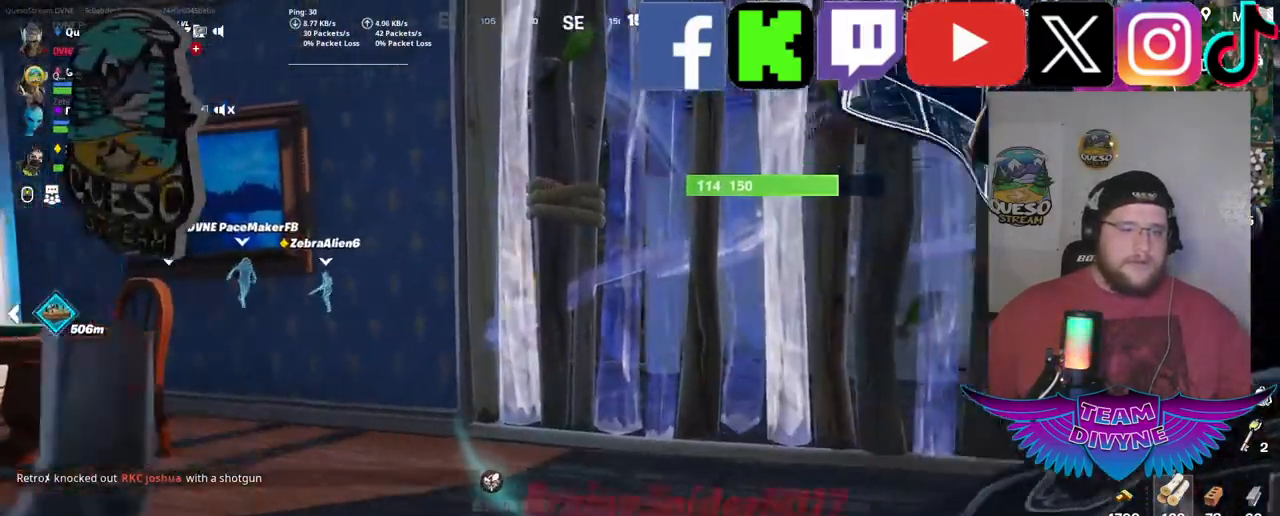
{"keys": [], "mouse": [], "mouse_move": "still", "events": []}
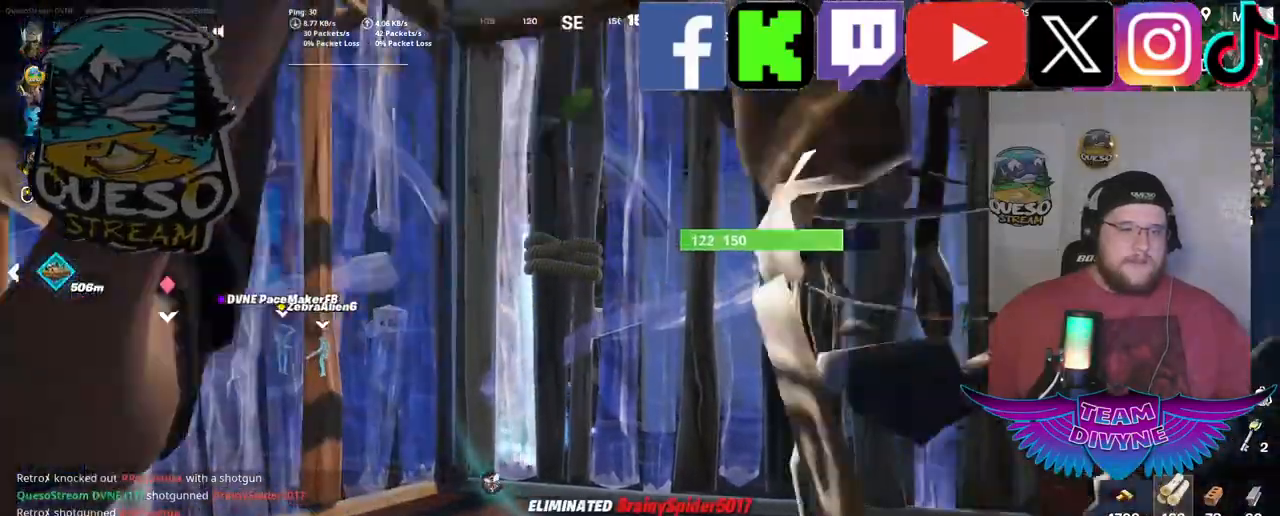
{"keys": [], "mouse": [], "mouse_move": "still", "events": []}
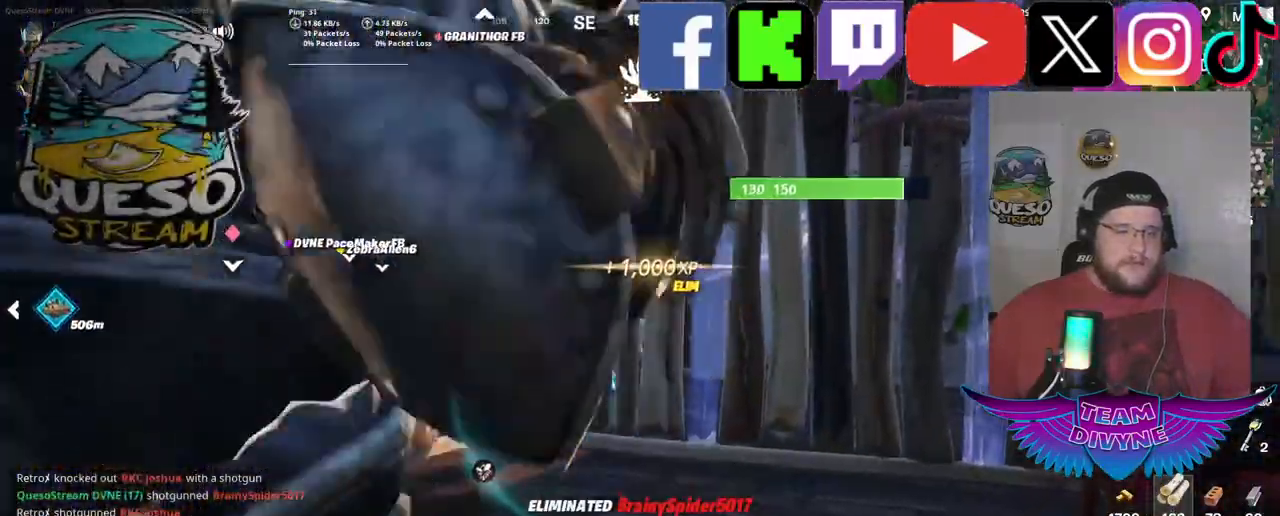
{"keys": [], "mouse": [], "mouse_move": "left", "events": []}
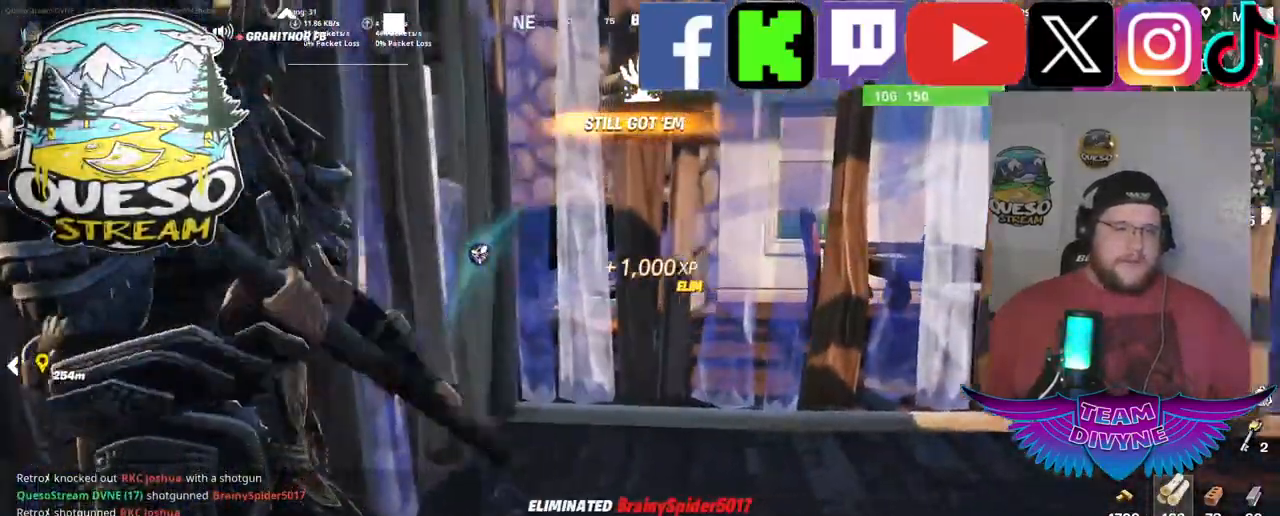
{"keys": [], "mouse": [], "mouse_move": "still", "events": []}
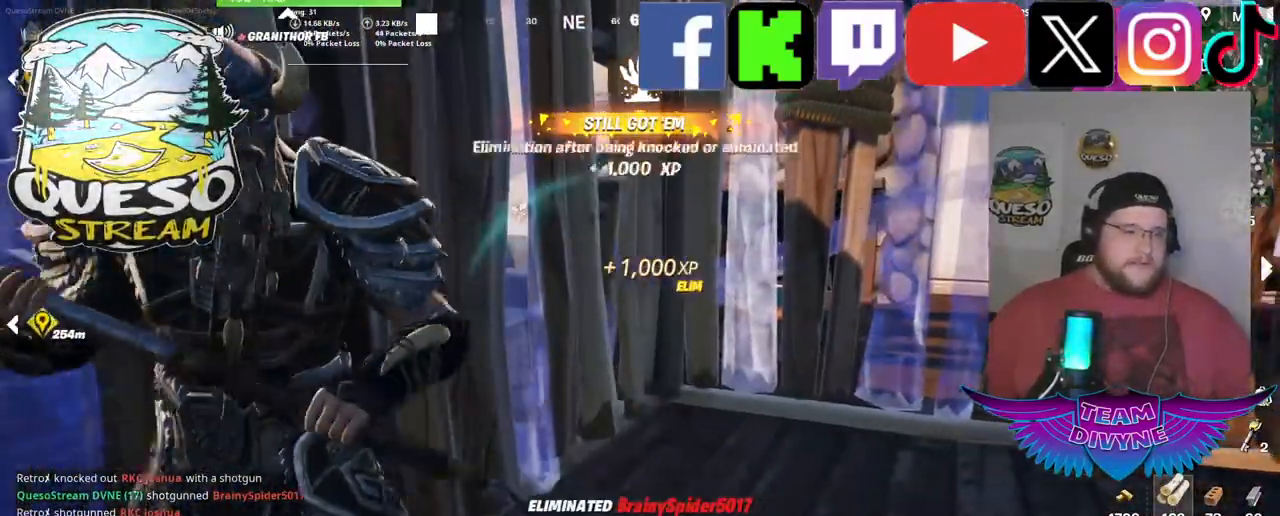
{"keys": [], "mouse": [], "mouse_move": "still", "events": []}
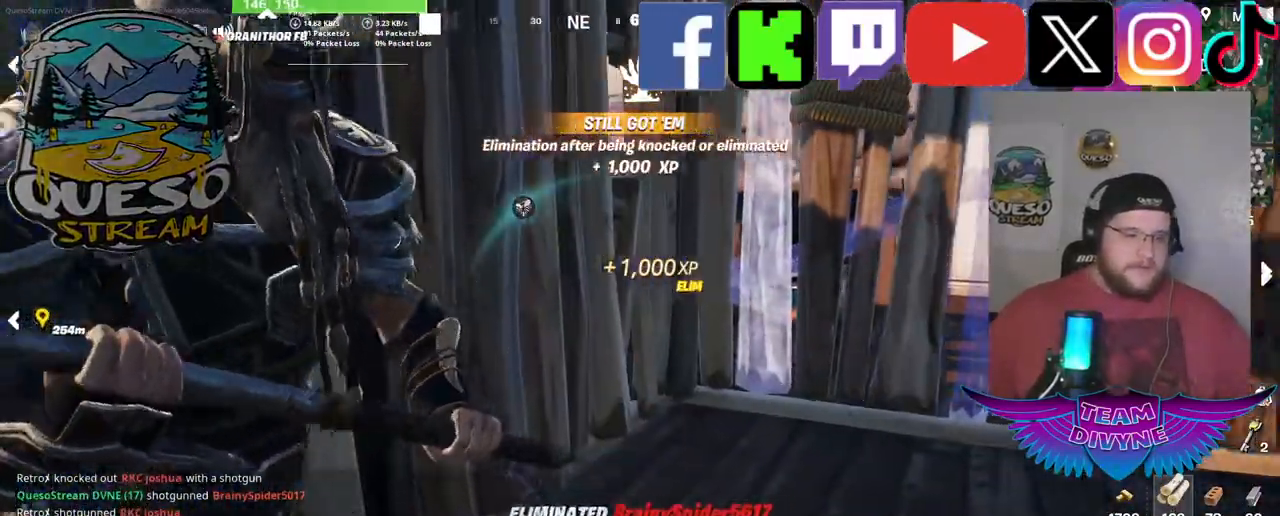
{"keys": [], "mouse": [], "mouse_move": "right", "events": []}
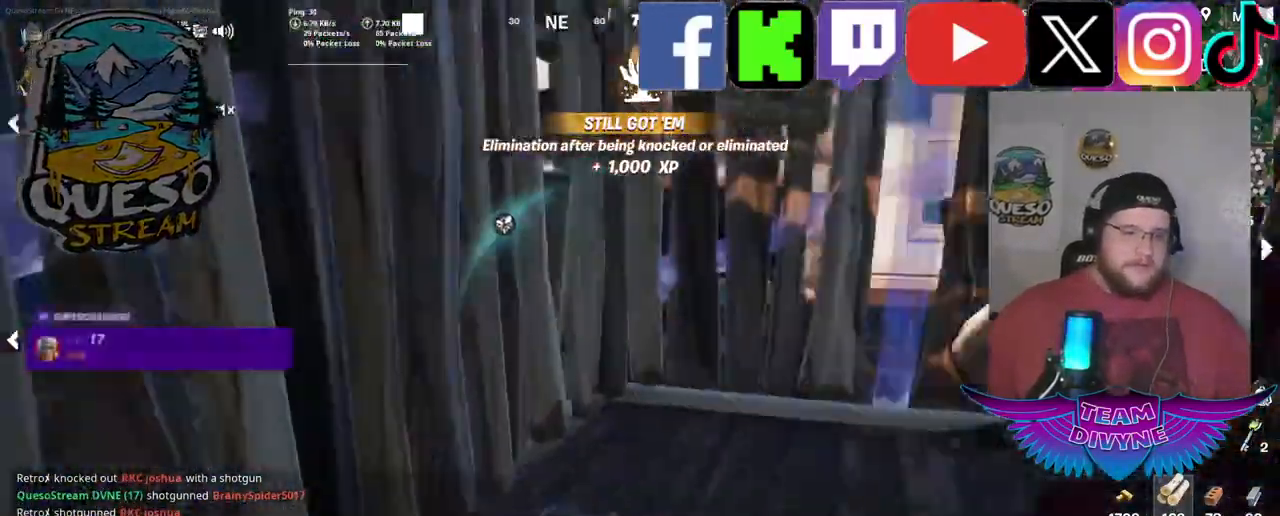
{"keys": [], "mouse": [], "mouse_move": "right", "events": []}
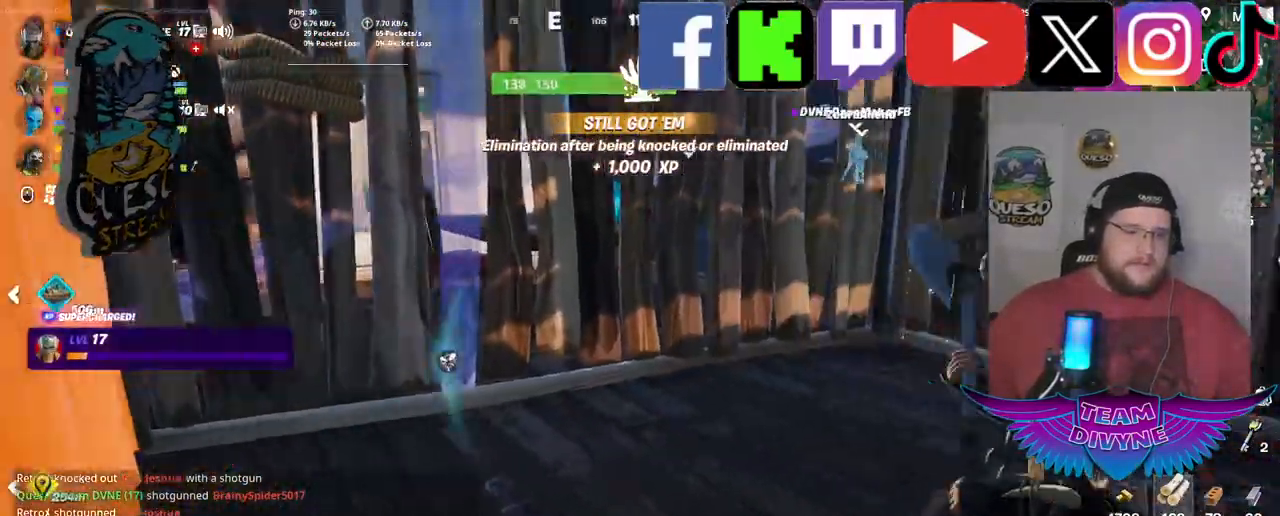
{"keys": [], "mouse": [], "mouse_move": "still", "events": []}
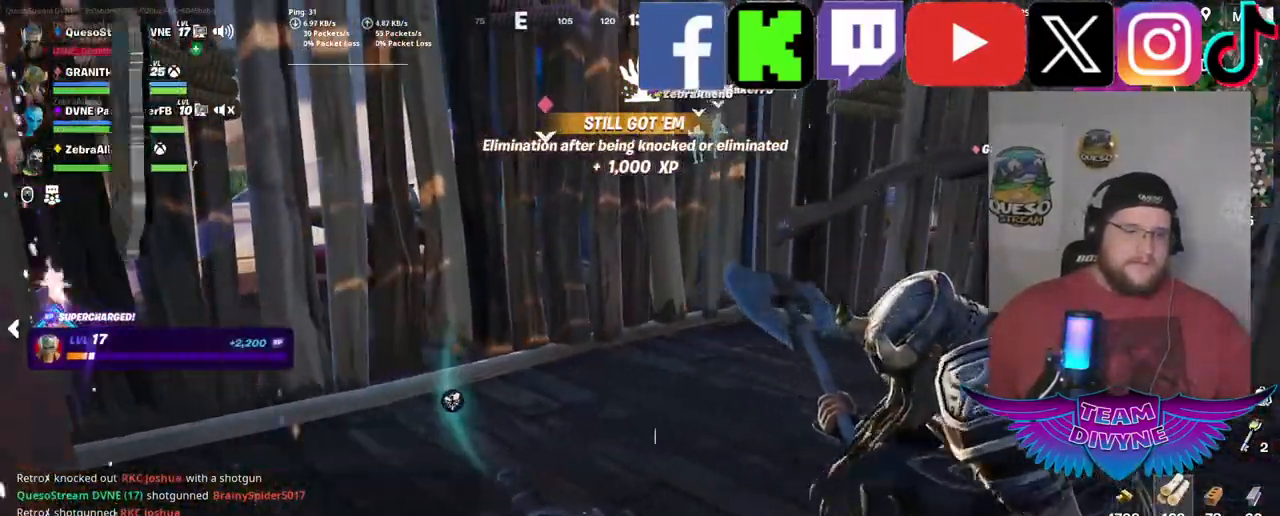
{"keys": [], "mouse": [], "mouse_move": "still", "events": []}
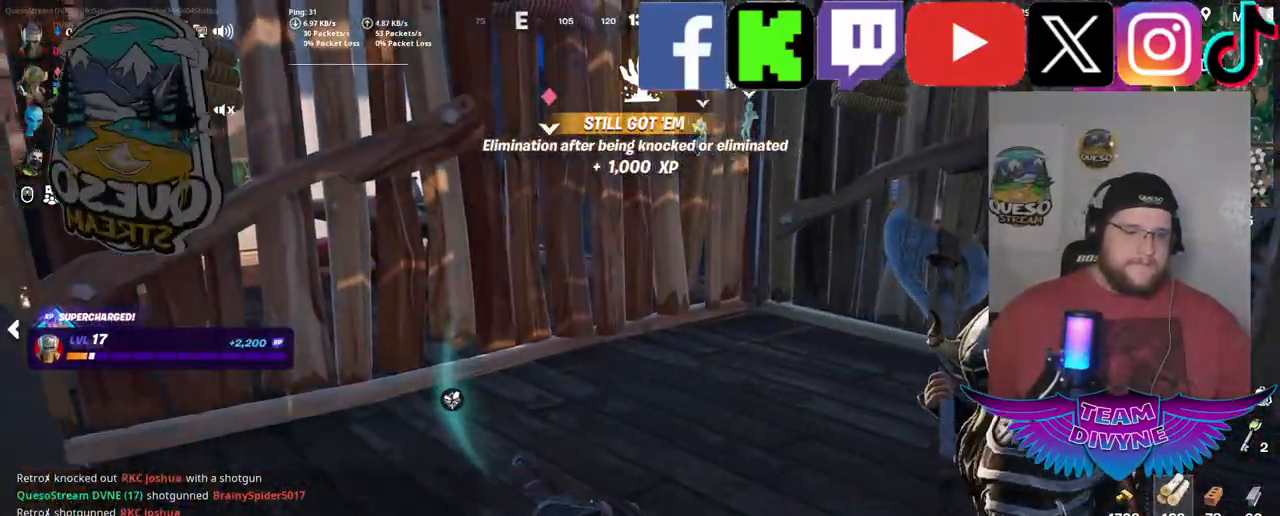
{"keys": [], "mouse": [], "mouse_move": "still", "events": [[33, "mouse_wheel", "down"], [117, "mouse_wheel", "up"], [217, "mouse_wheel", "down"], [267, "mouse_wheel", "up"]]}